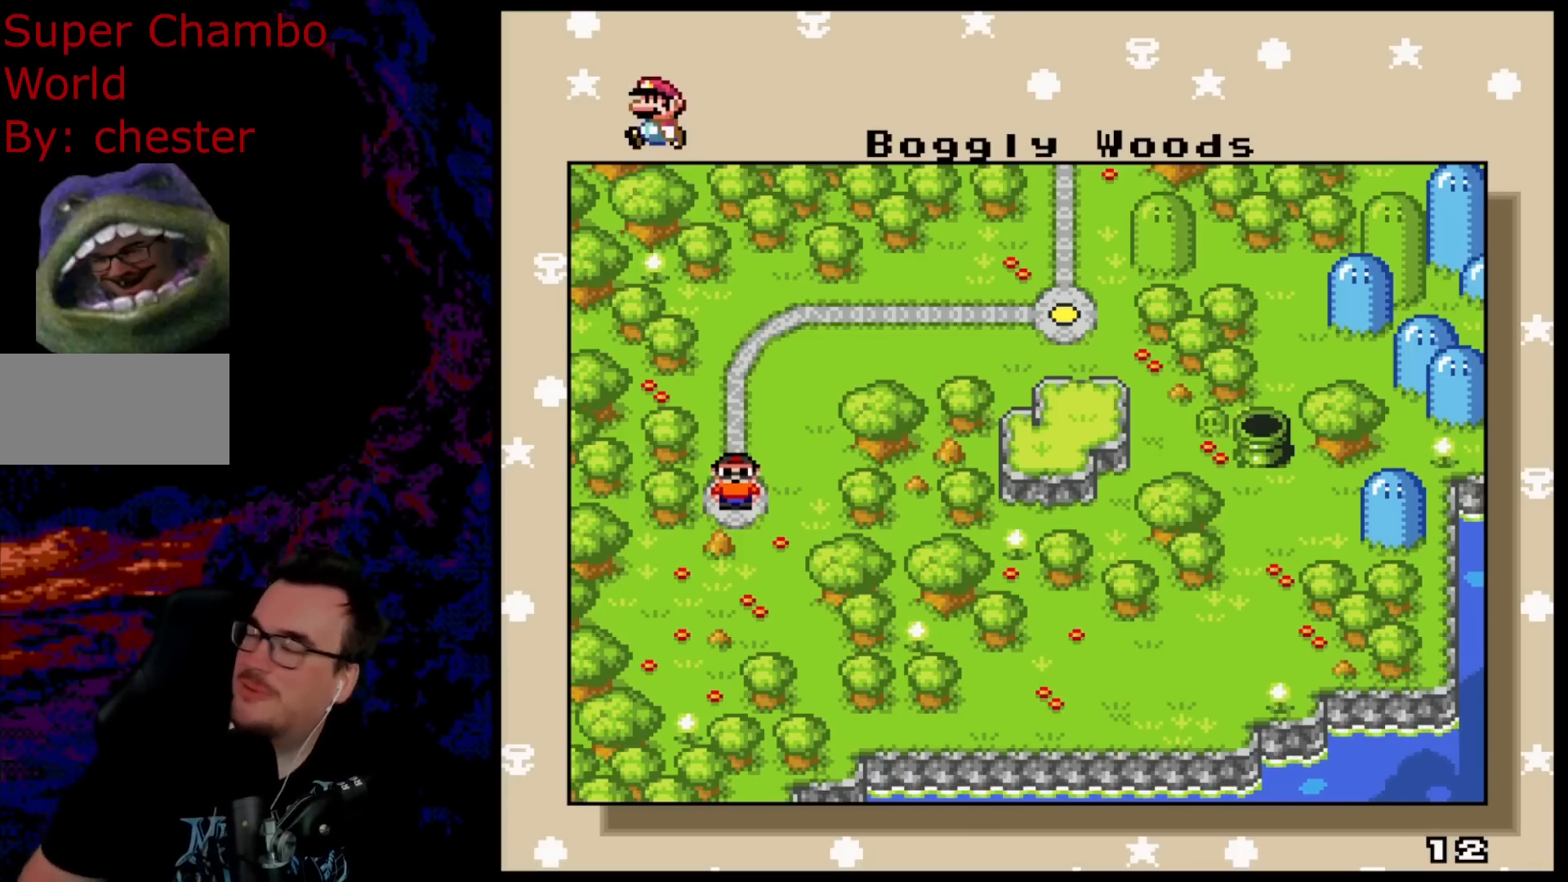
Gameplay with a controller (Nintendo layout); each line is a JSON object with the inputs held at the frame after it. "events" lists button and stick changes between this image and that frame as [ms after this image, input, new state], when the widget could be followed in between. Not read: L3 R3.
{"buttons": ["B"], "events": [[383, "B", "down"]]}
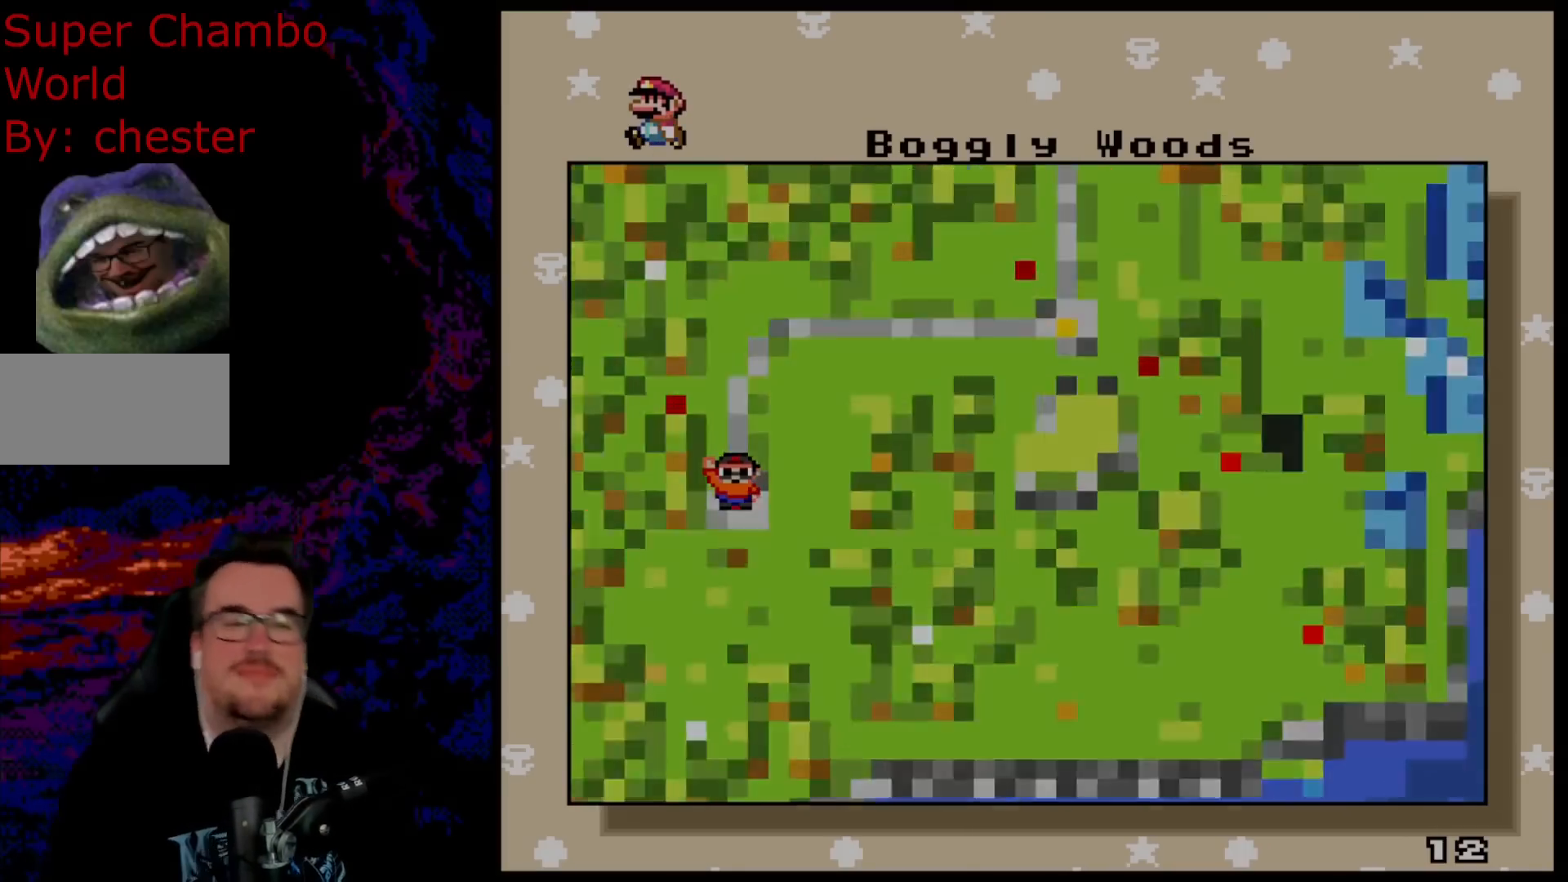
{"buttons": [], "events": [[17, "B", "up"]]}
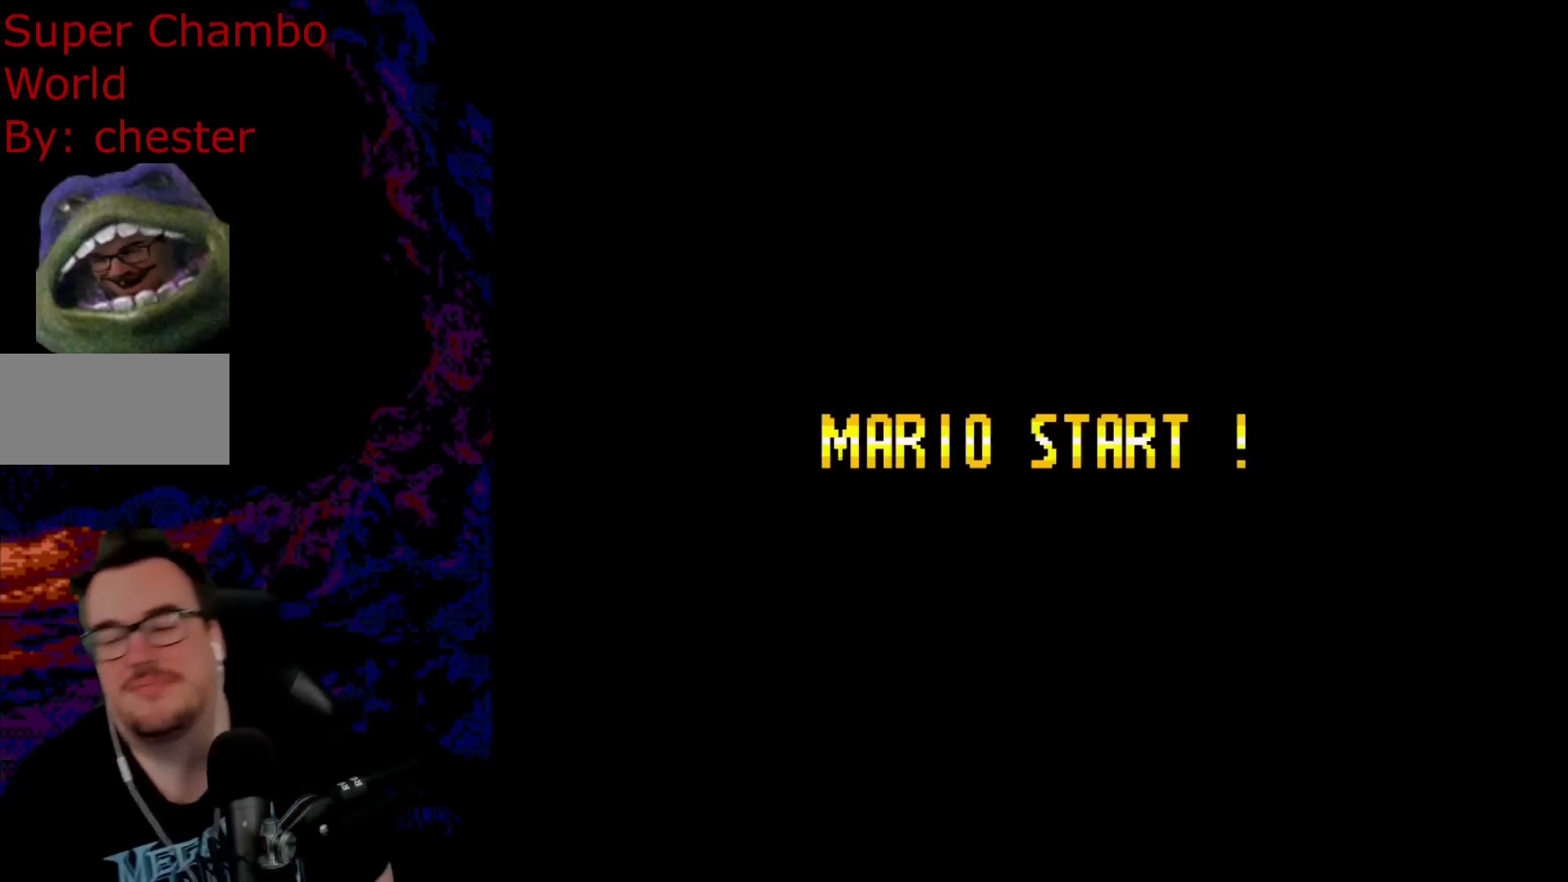
{"buttons": [], "events": []}
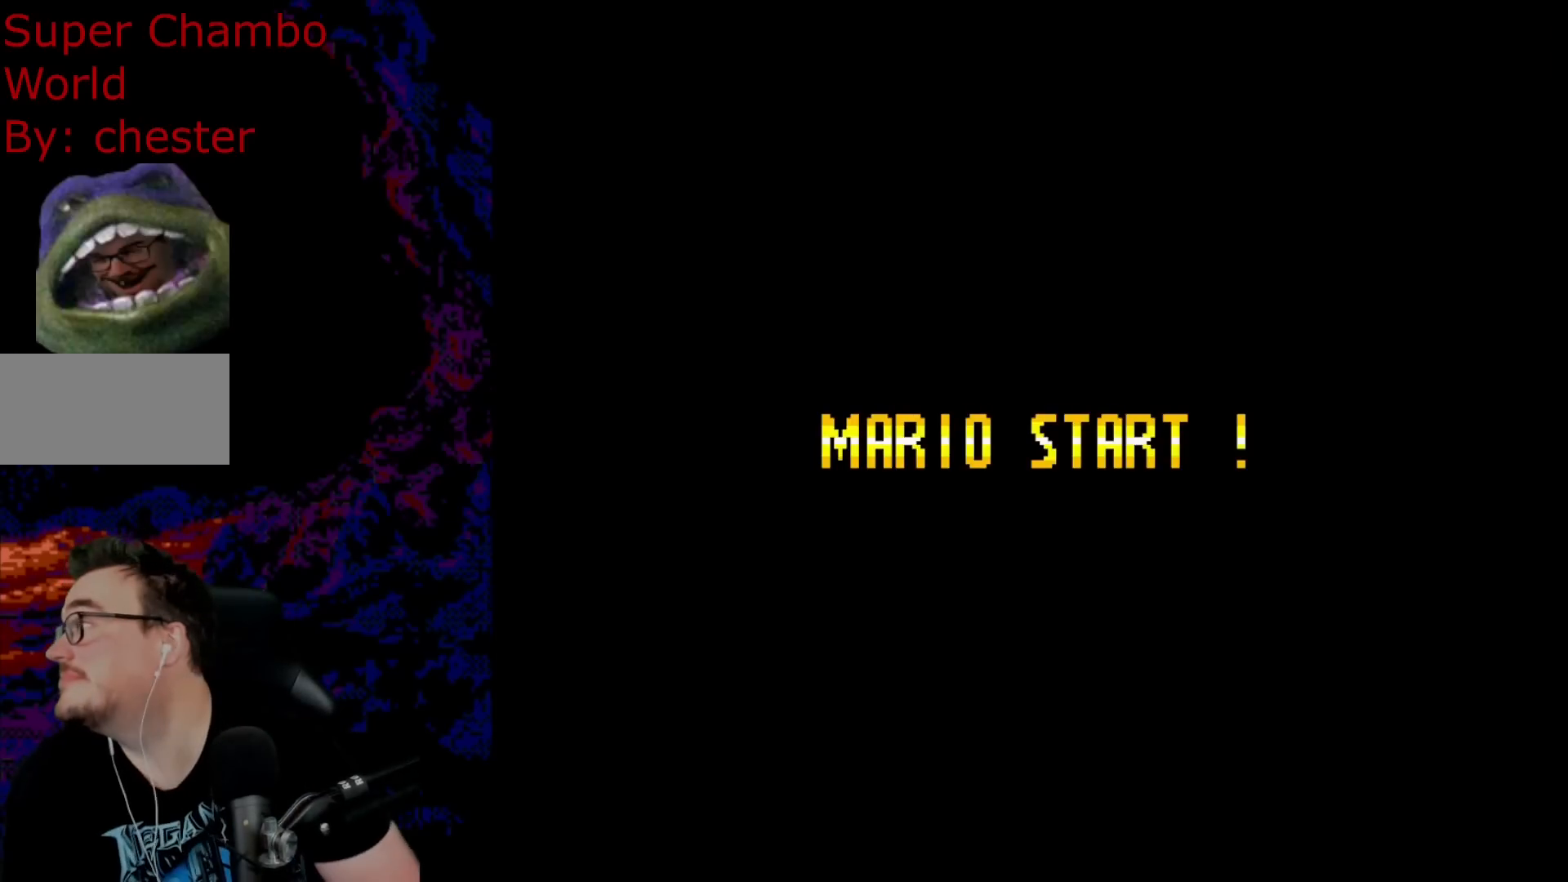
{"buttons": [], "events": []}
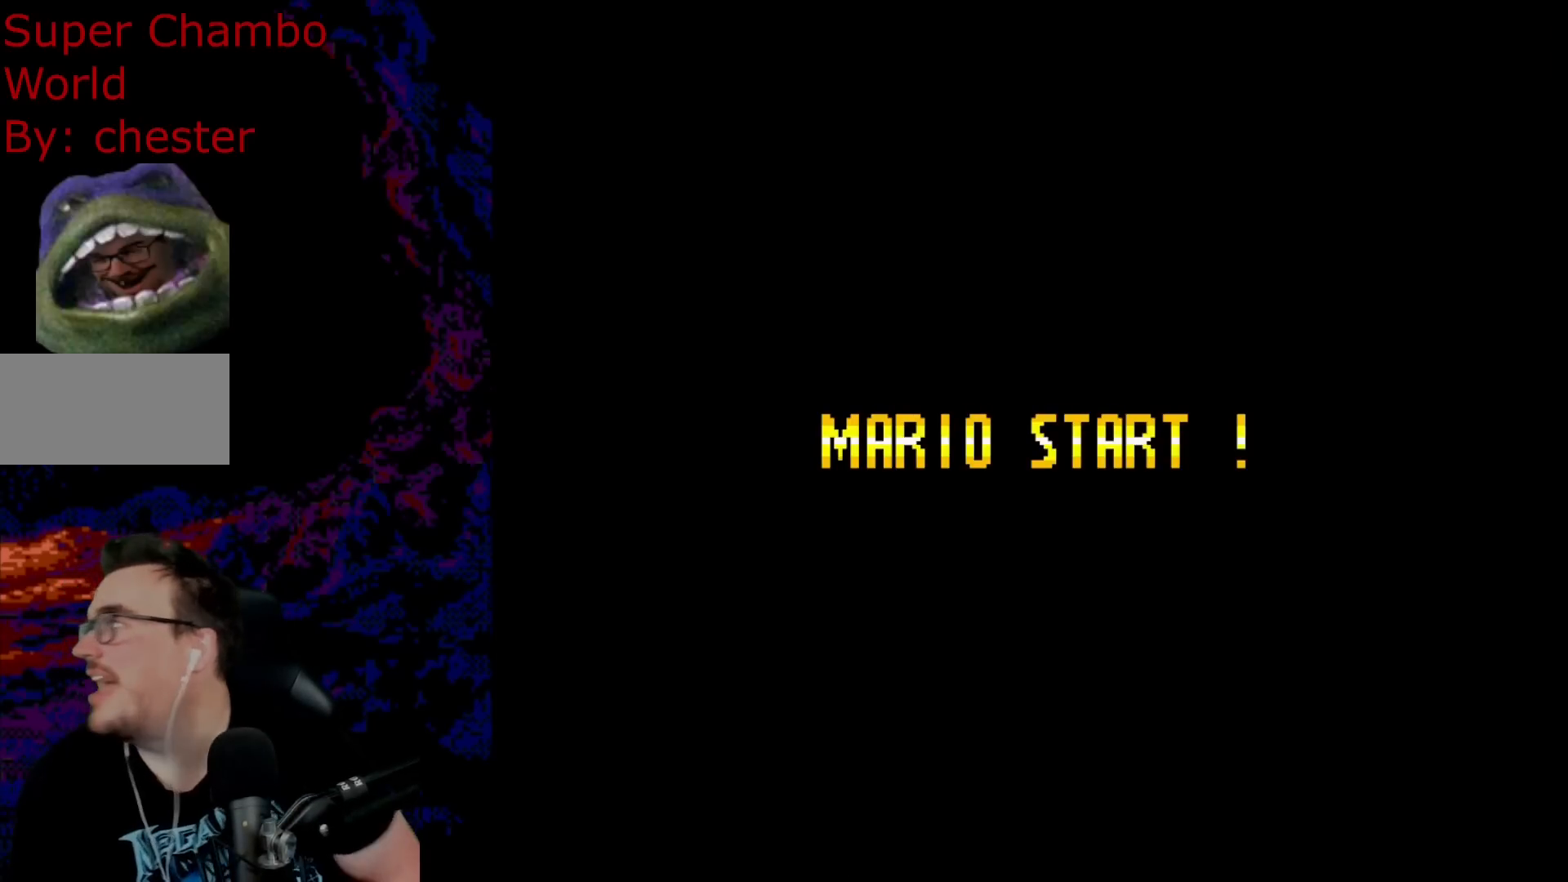
{"buttons": [], "events": []}
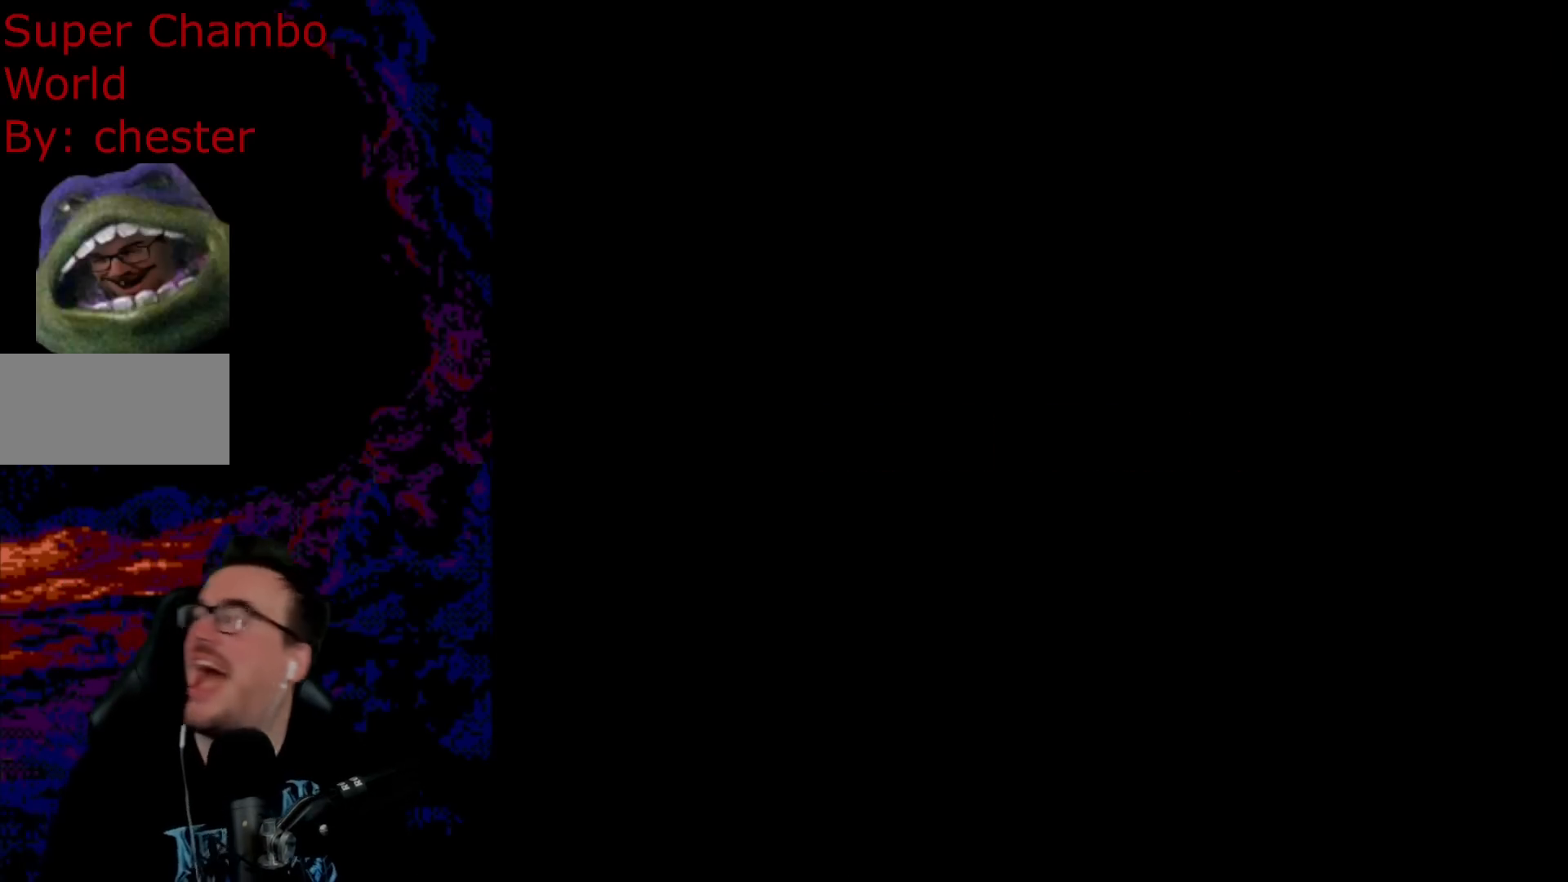
{"buttons": [], "events": []}
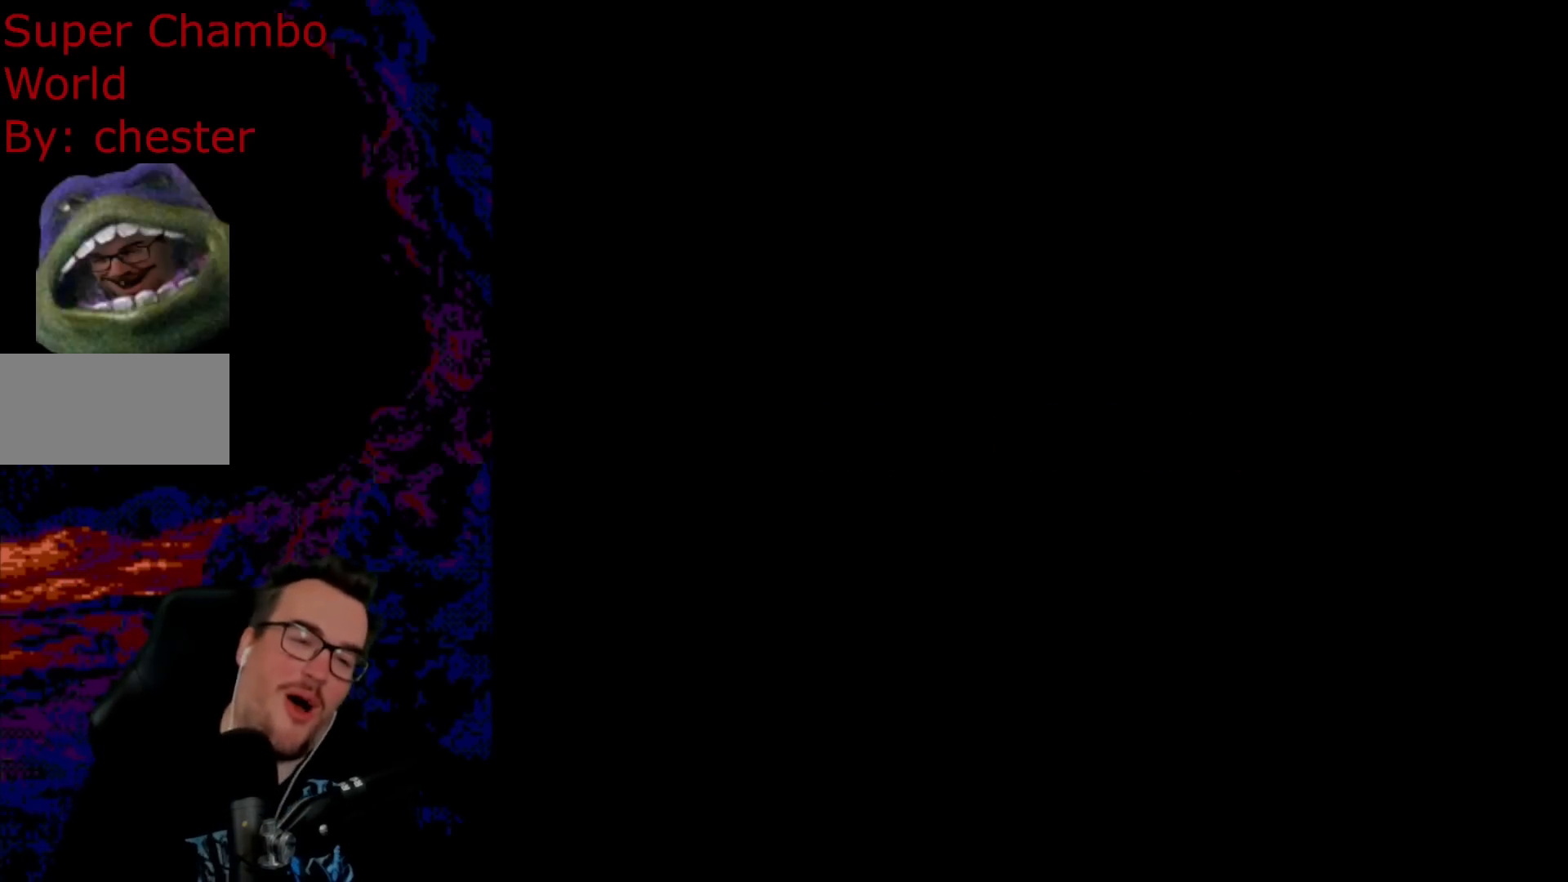
{"buttons": [], "events": []}
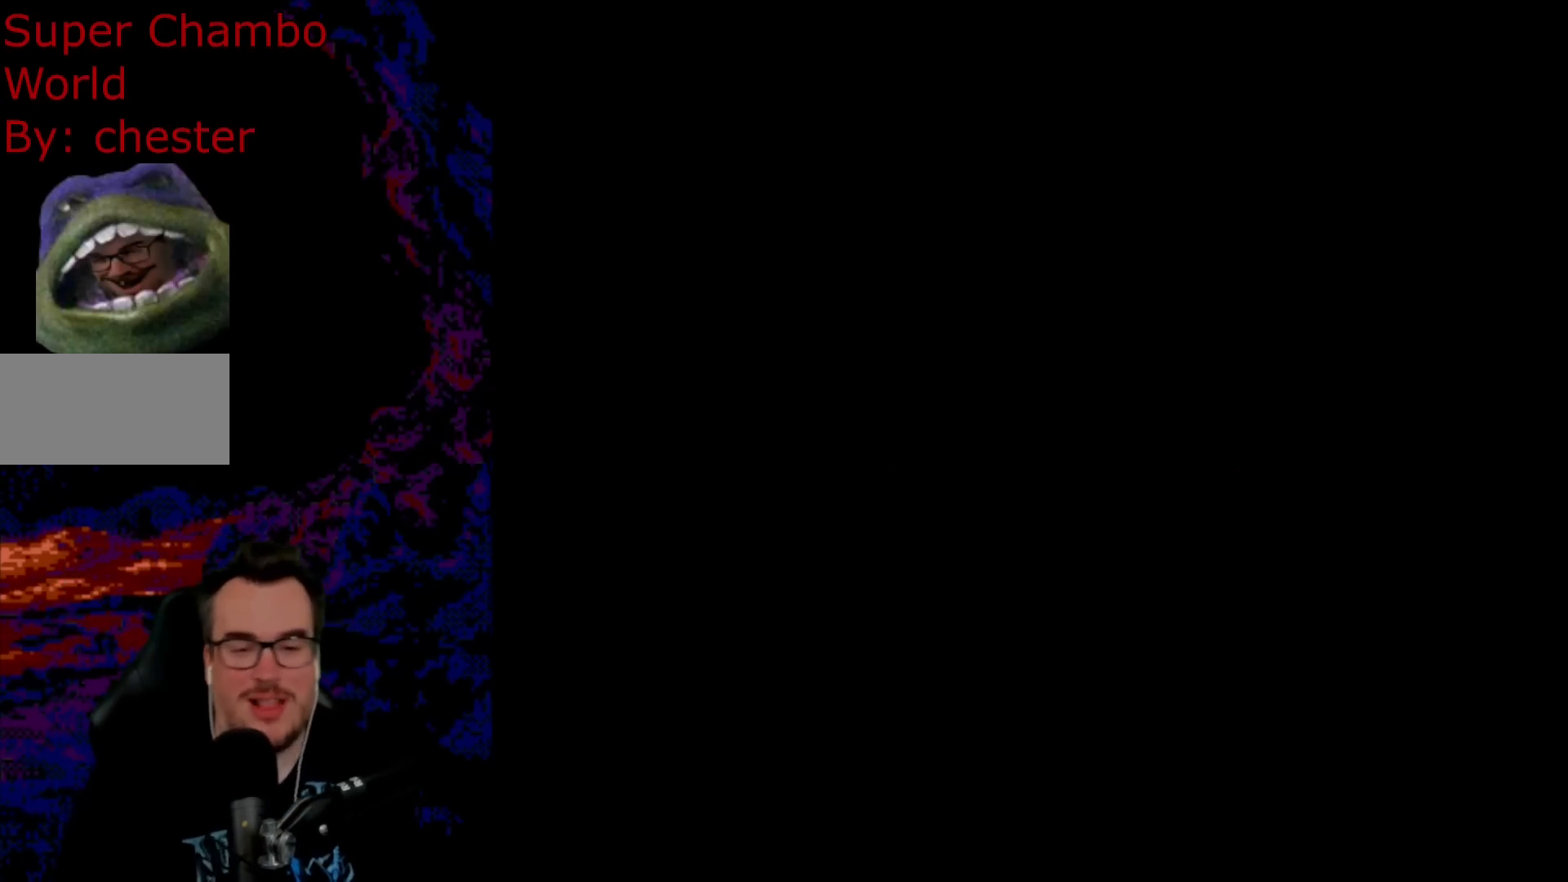
{"buttons": [], "events": []}
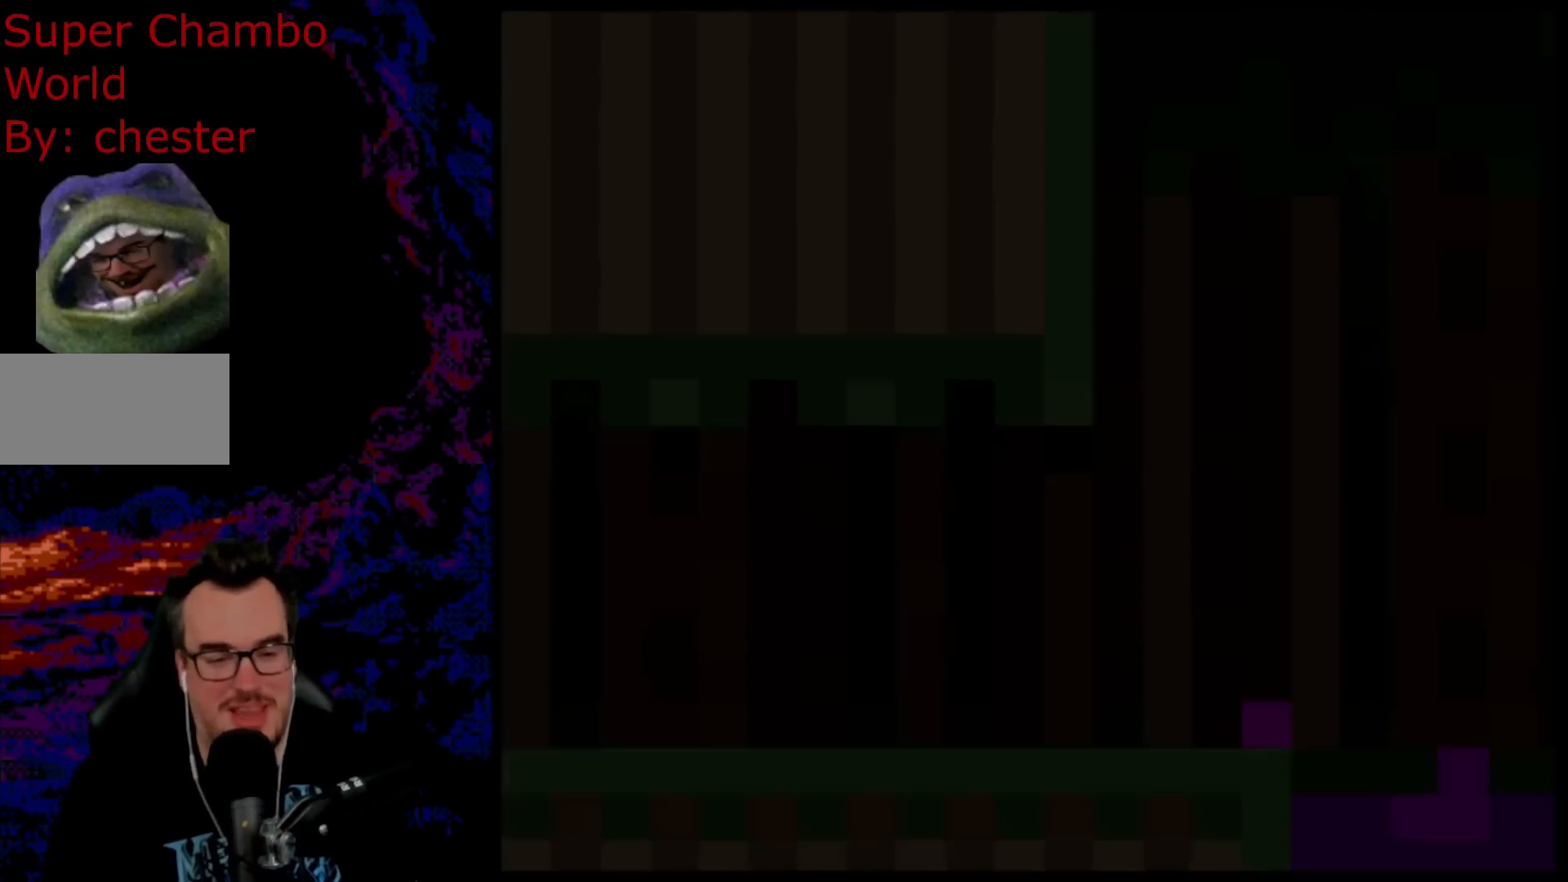
{"buttons": ["Y"], "events": [[500, "Y", "down"]]}
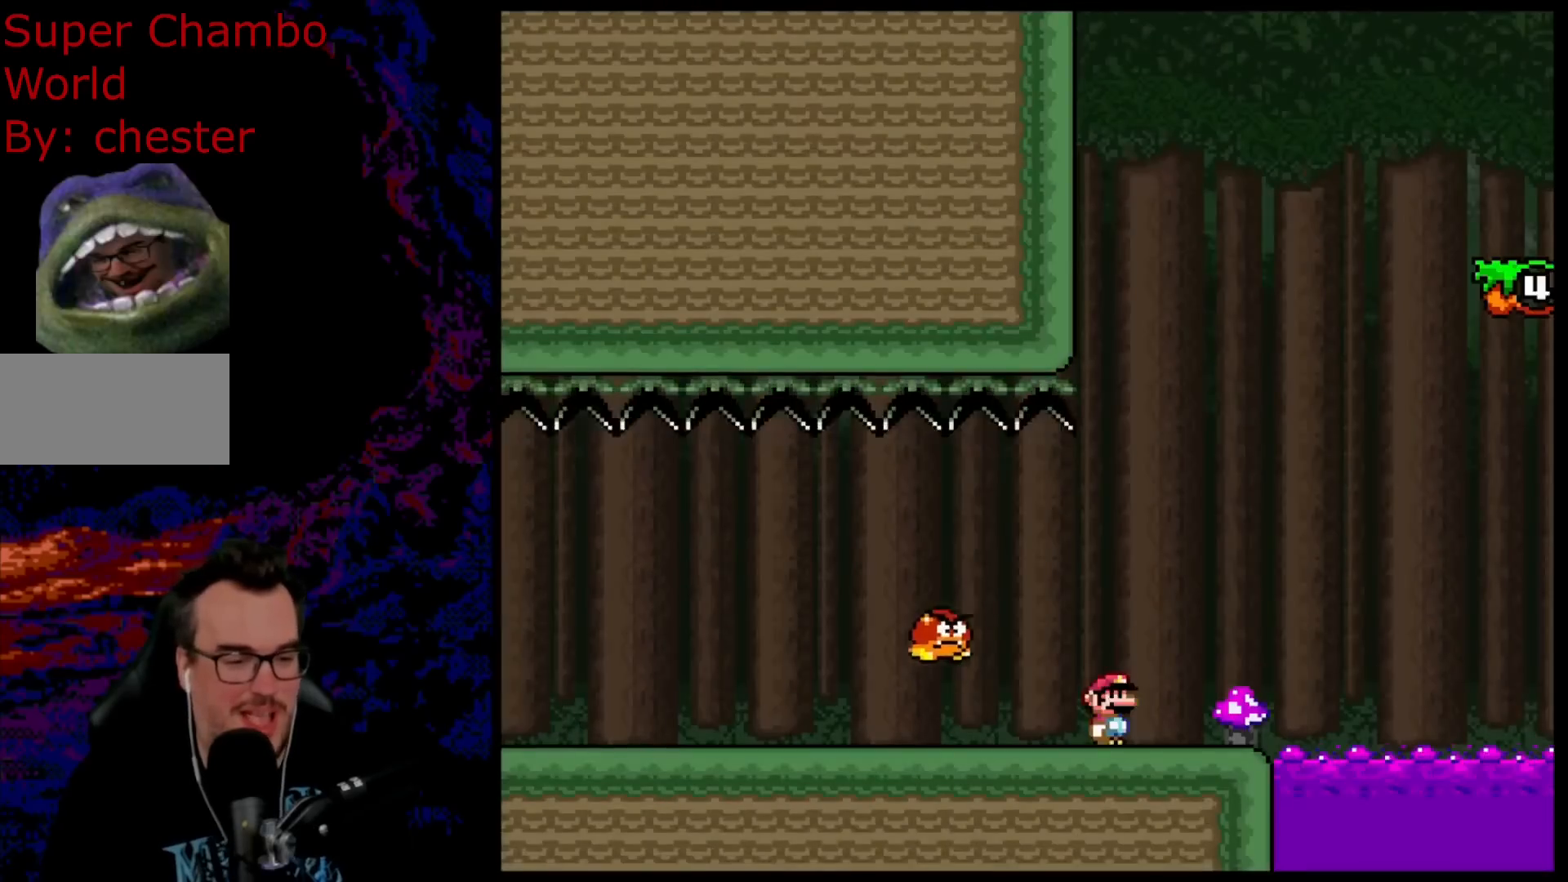
{"buttons": ["B", "Y", "DPAD_RIGHT"], "events": [[33, "DPAD_RIGHT", "down"], [467, "B", "down"]]}